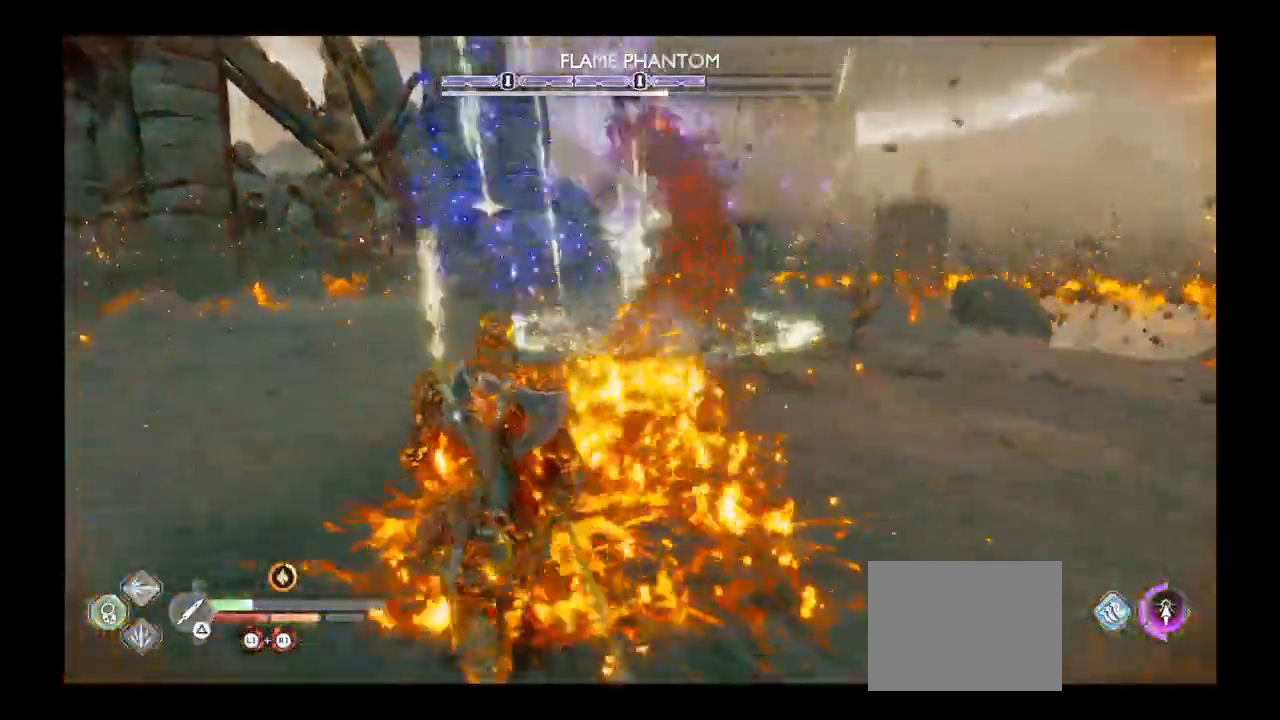
Gameplay with a controller (PlayStation layout); each line is a JSON object with the inputs held at the frame after it. "events" lists button and stick changes between this image and that frame as [ms after this image, input, new state], when the widget could be followed in between. Not read: L3 R3.
{"buttons": [], "left_stick": "up-right", "right_stick": "center", "events": [[167, "left_stick", "up-right"]]}
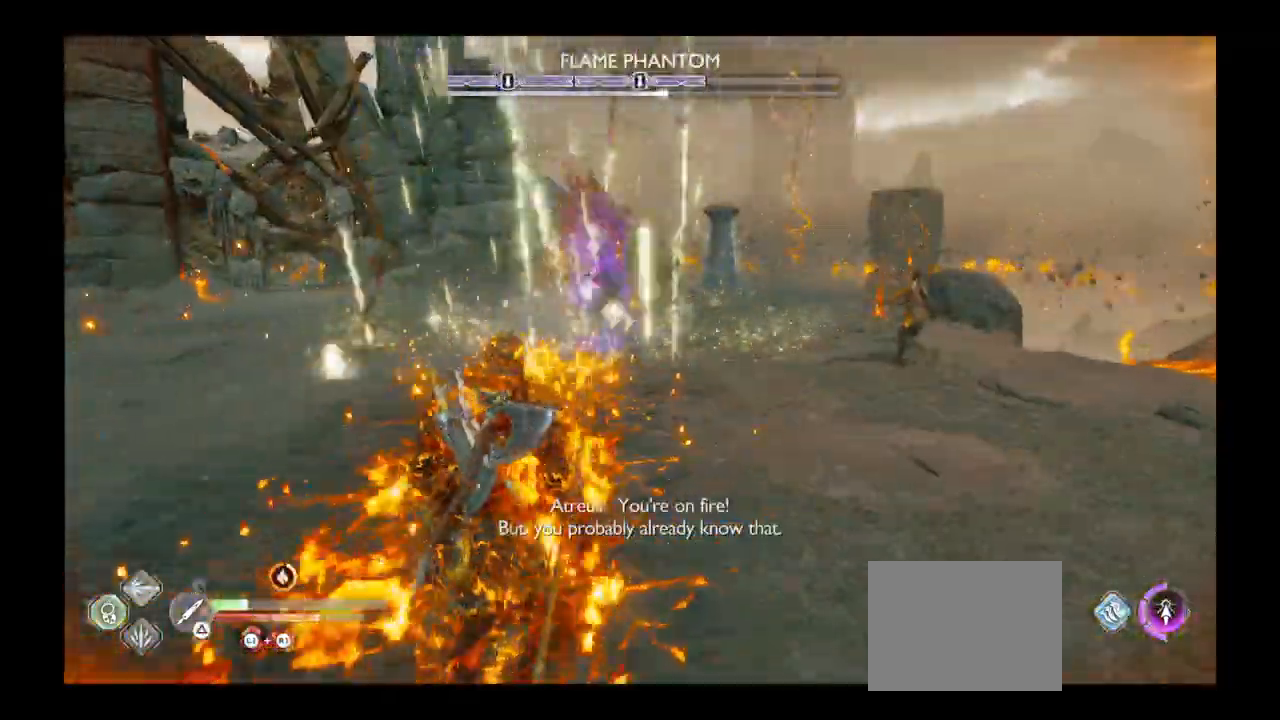
{"buttons": [], "left_stick": "up", "right_stick": "center", "events": [[300, "left_stick", "up"]]}
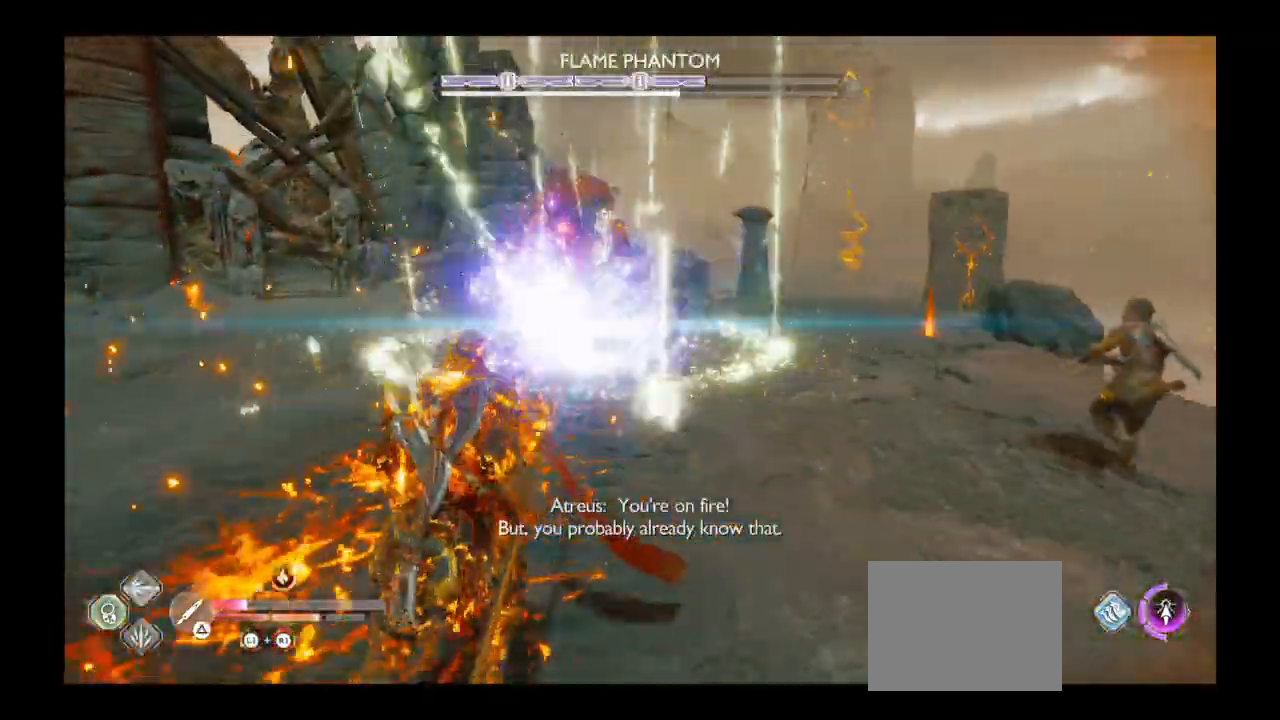
{"buttons": ["TRIANGLE", "R1"], "left_stick": "center", "right_stick": "center", "events": [[34, "R1", "down"], [67, "left_stick", "center"], [501, "TRIANGLE", "down"]]}
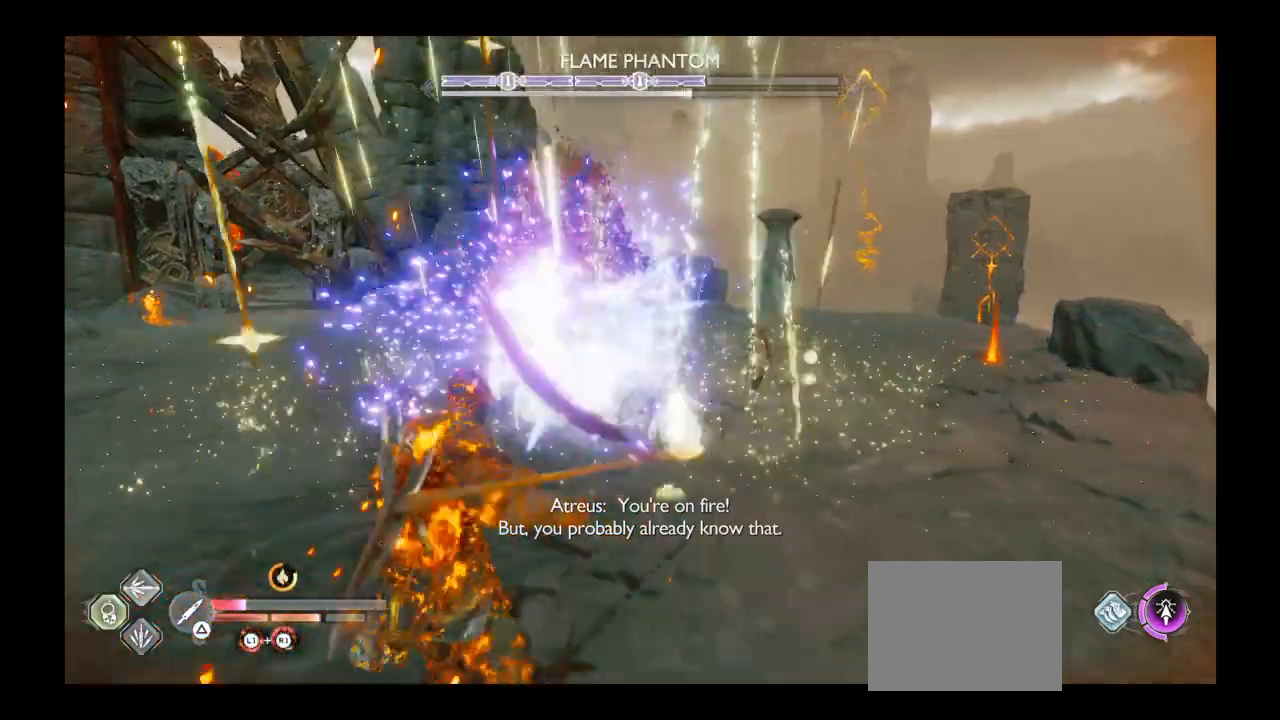
{"buttons": ["R1"], "left_stick": "center", "right_stick": "center", "events": [[267, "TRIANGLE", "up"], [400, "TRIANGLE", "down"], [500, "TRIANGLE", "up"]]}